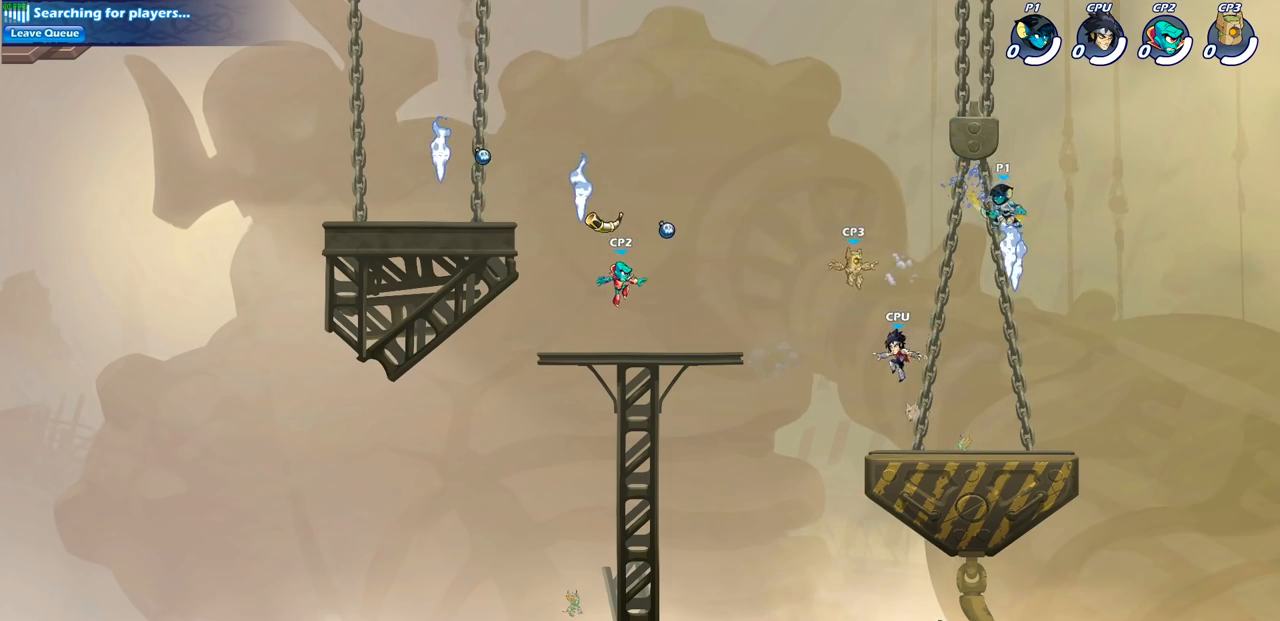
Gameplay with a controller (PlayStation layout); each line is a JSON object with the inputs held at the frame after it. "events" lists button and stick changes between this image and that frame as [ms after this image, input, new state], when the widget could be followed in between.
{"buttons": [], "left_stick": "right", "right_stick": "center", "events": [[17, "SQUARE", "down"], [133, "SQUARE", "up"], [150, "left_stick", "center"], [467, "left_stick", "right"]]}
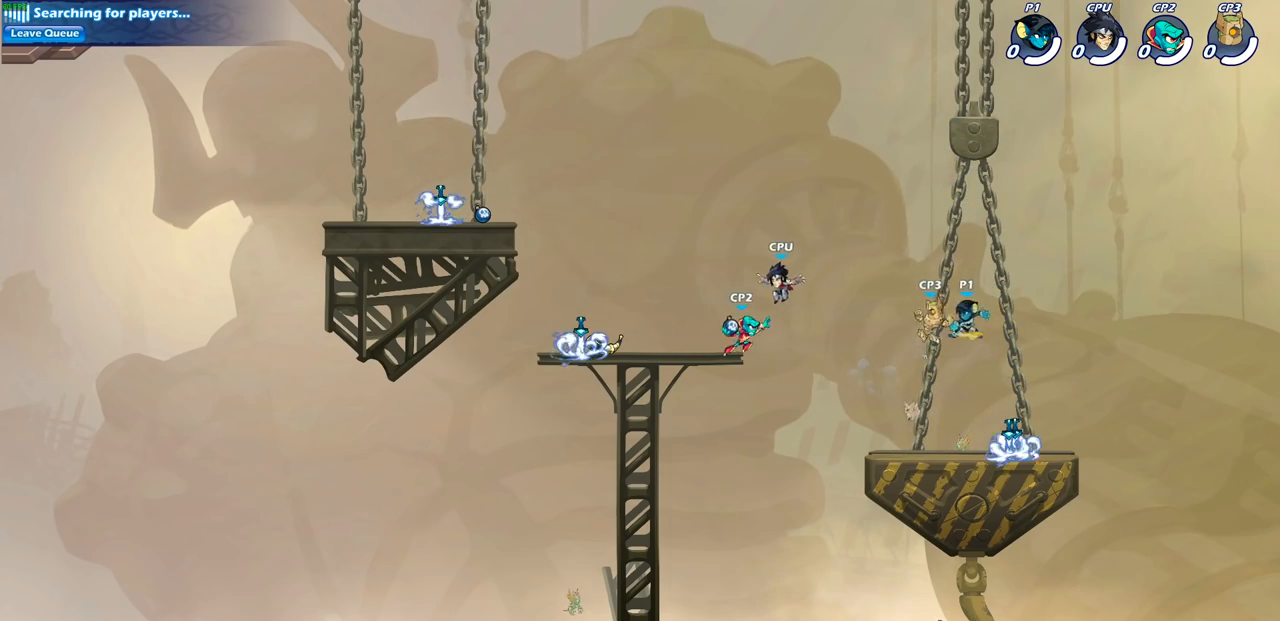
{"buttons": [], "left_stick": "center", "right_stick": "center", "events": [[500, "left_stick", "center"]]}
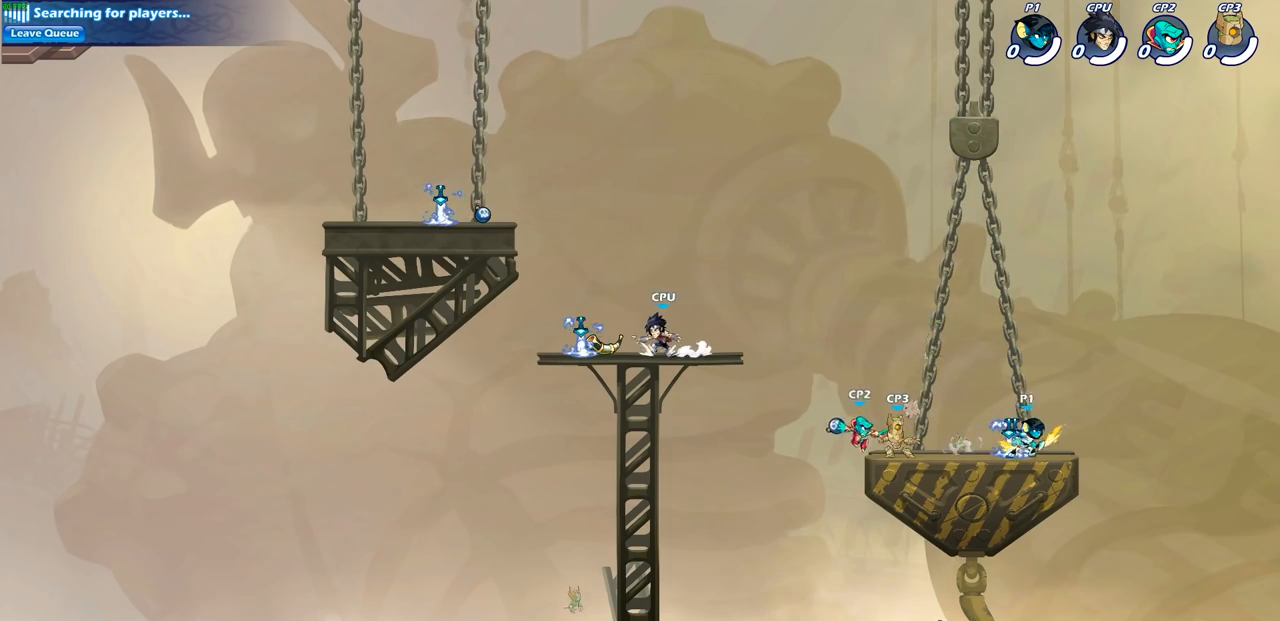
{"buttons": [], "left_stick": "center", "right_stick": "center", "events": [[33, "left_stick", "left"], [117, "SQUARE", "down"], [233, "SQUARE", "up"], [250, "left_stick", "center"]]}
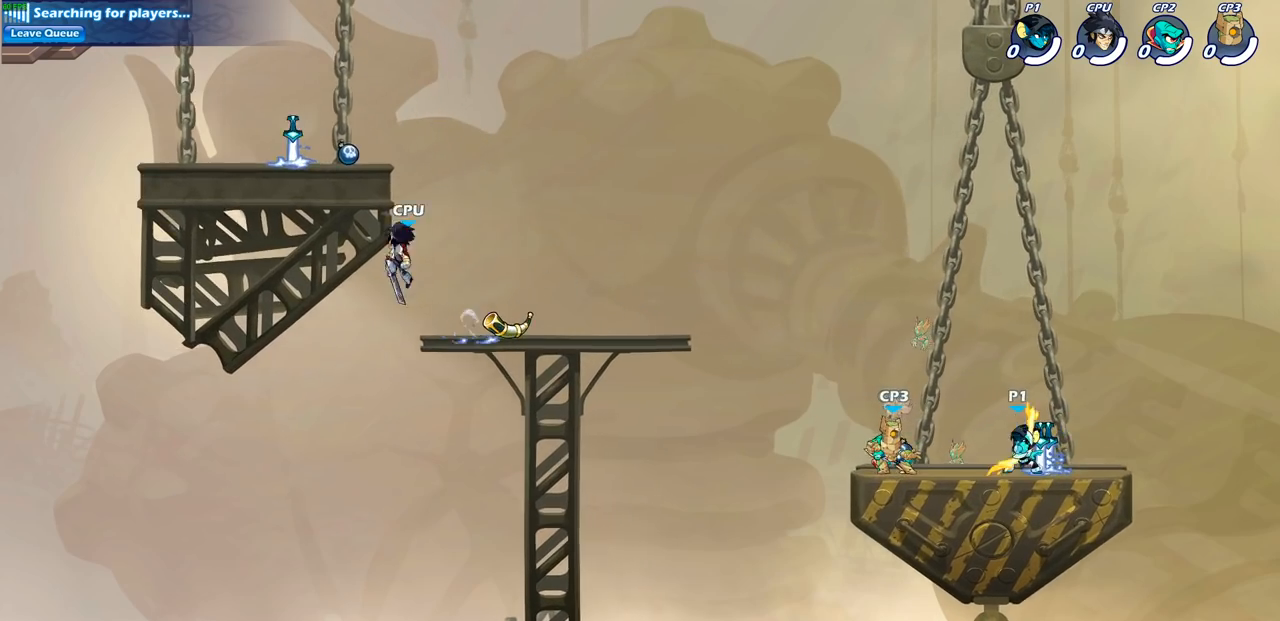
{"buttons": [], "left_stick": "center", "right_stick": "center", "events": [[117, "left_stick", "down"], [167, "SQUARE", "down"], [250, "SQUARE", "up"], [283, "left_stick", "center"]]}
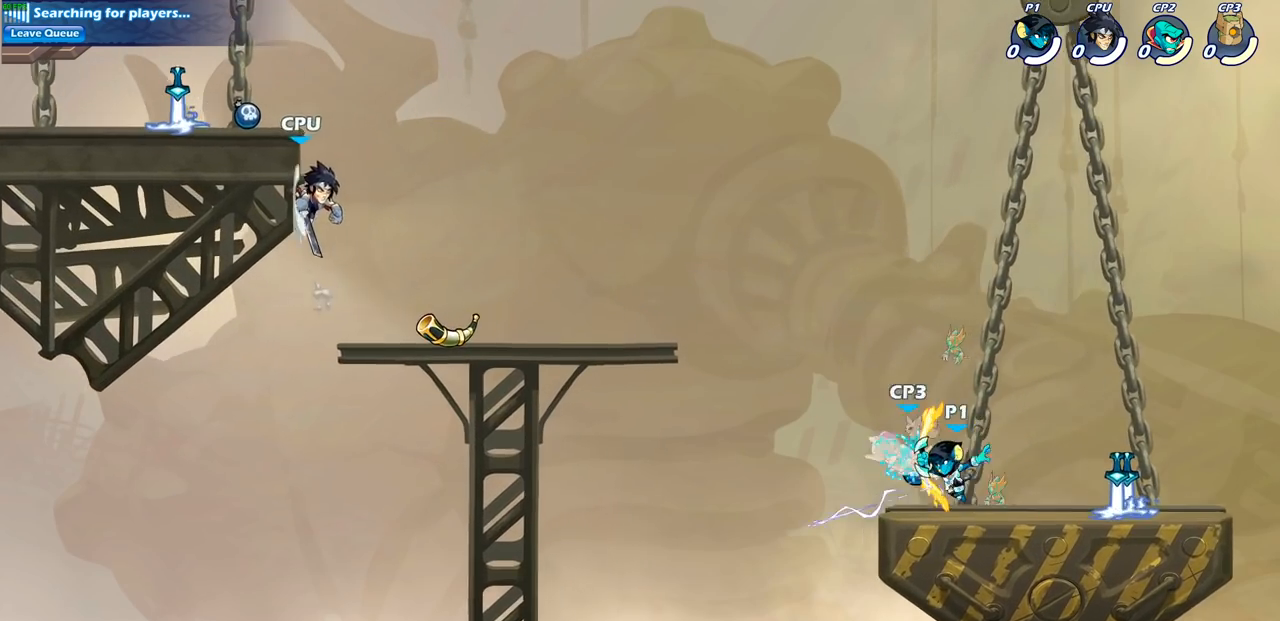
{"buttons": [], "left_stick": "center", "right_stick": "center", "events": [[100, "CROSS", "down"], [133, "SQUARE", "down"], [150, "right_stick", "down-left"], [183, "CROSS", "up"], [233, "SQUARE", "up"], [233, "right_stick", "center"]]}
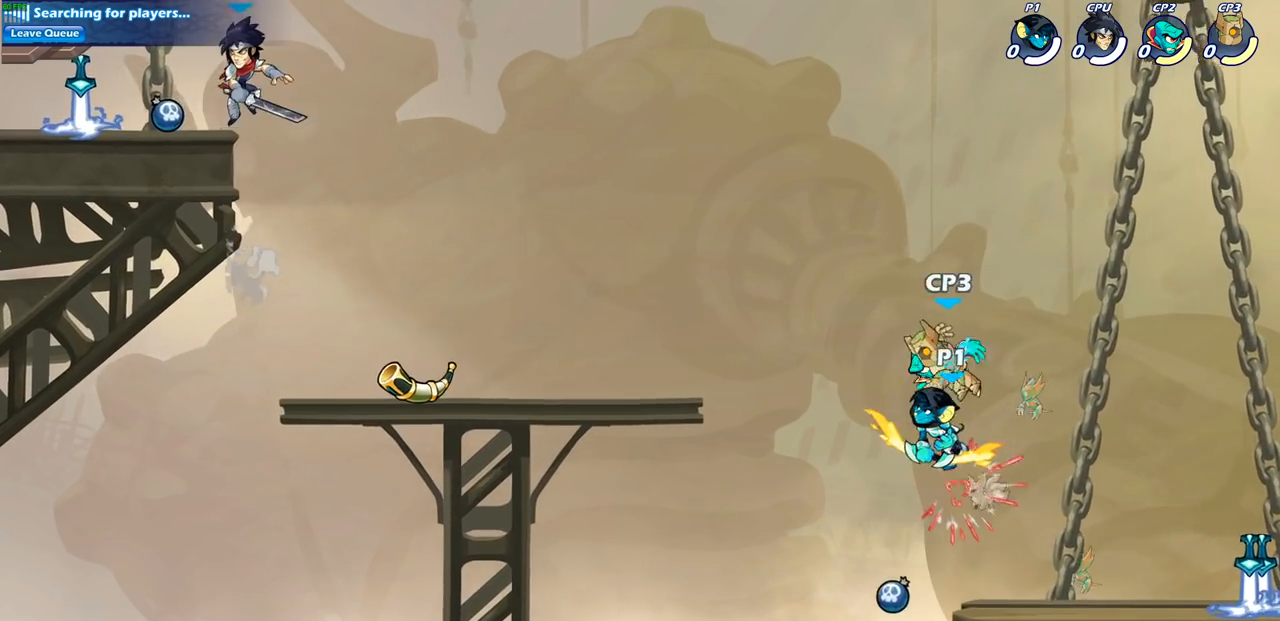
{"buttons": ["CROSS"], "left_stick": "left", "right_stick": "center", "events": [[283, "left_stick", "left"], [433, "CROSS", "down"]]}
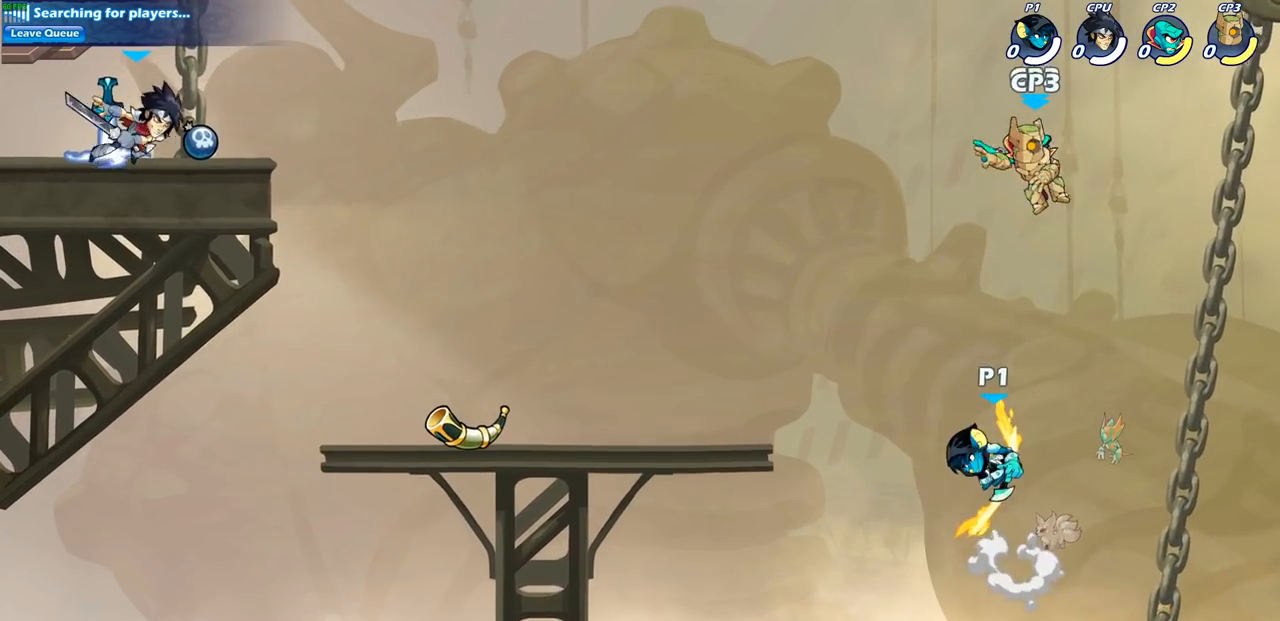
{"buttons": [], "left_stick": "center", "right_stick": "center", "events": [[100, "CROSS", "up"], [100, "left_stick", "up"], [283, "left_stick", "down"], [317, "R2", "down"], [350, "CIRCLE", "down"], [433, "left_stick", "center"], [450, "CIRCLE", "up"], [467, "R2", "up"]]}
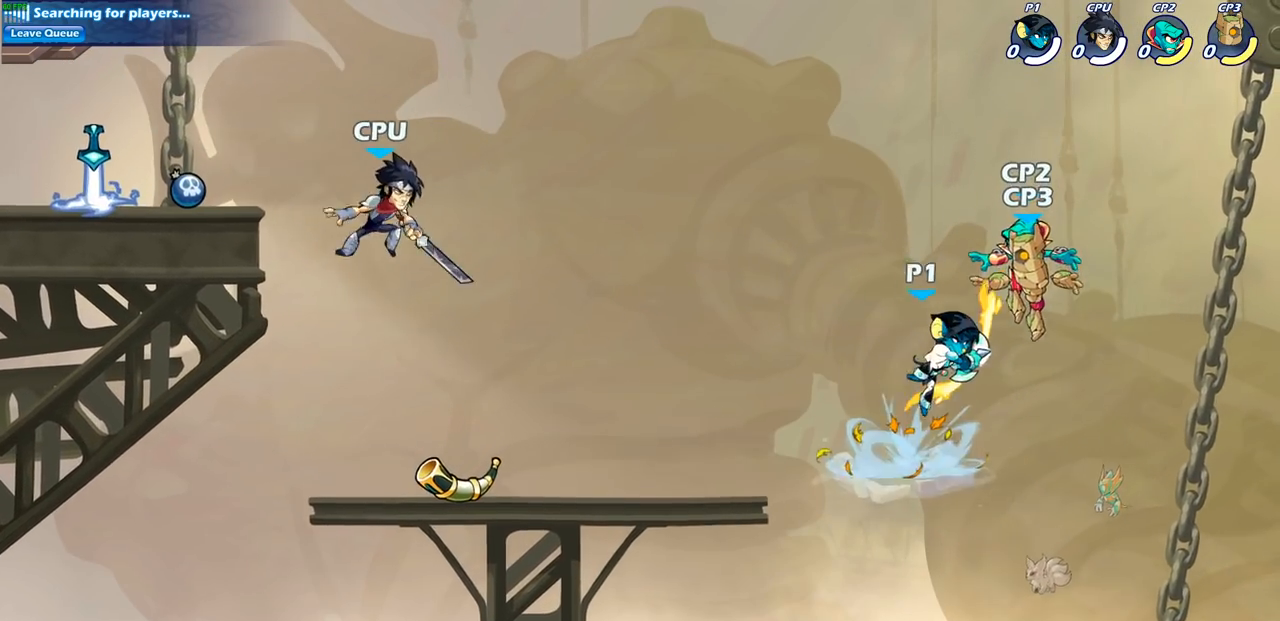
{"buttons": [], "left_stick": "center", "right_stick": "center", "events": []}
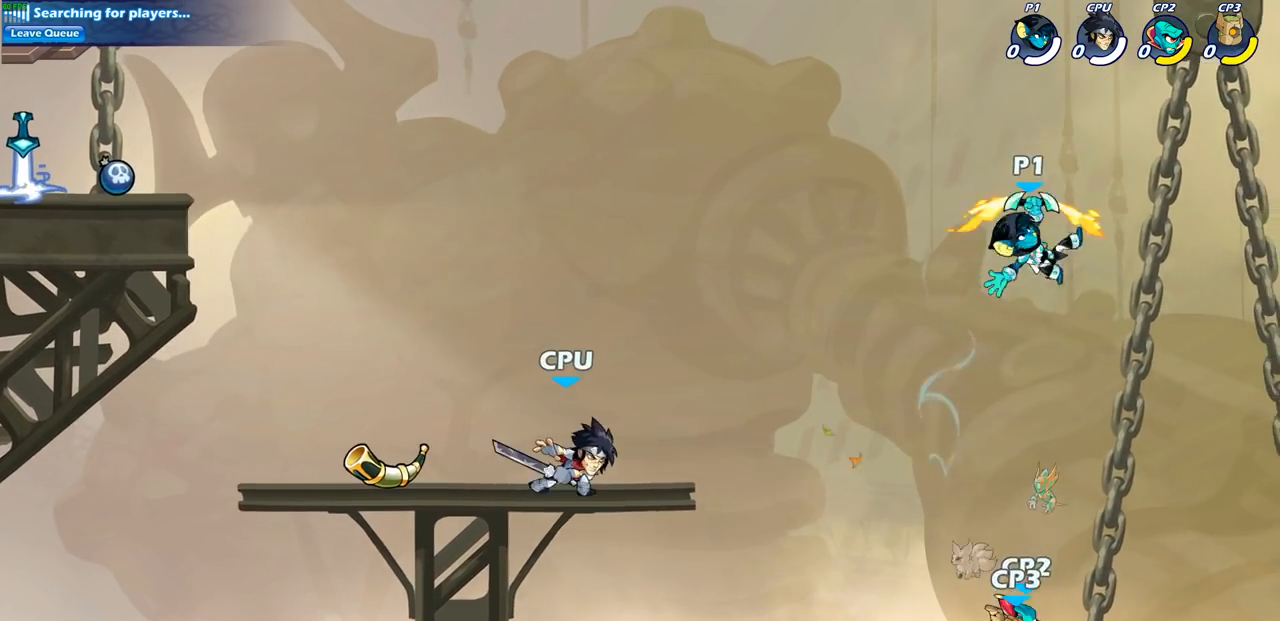
{"buttons": ["CIRCLE"], "left_stick": "down-left", "right_stick": "center", "events": [[250, "left_stick", "down"], [333, "CIRCLE", "down"], [433, "left_stick", "down-left"]]}
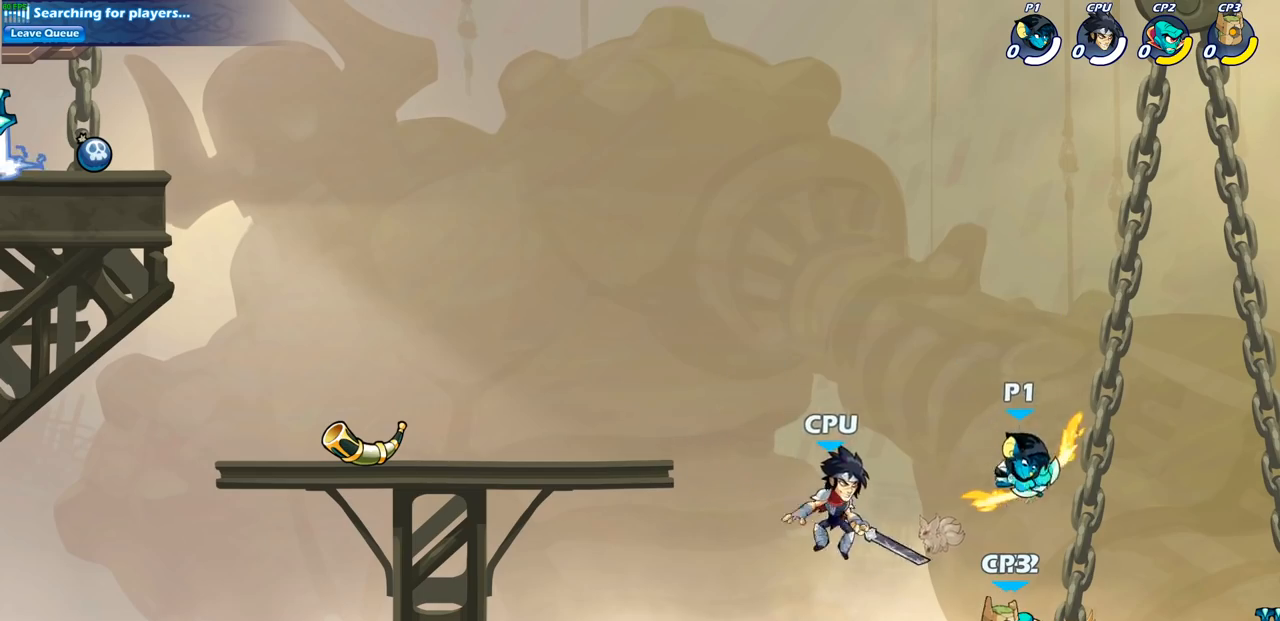
{"buttons": [], "left_stick": "center", "right_stick": "center", "events": [[383, "left_stick", "center"], [450, "CIRCLE", "up"]]}
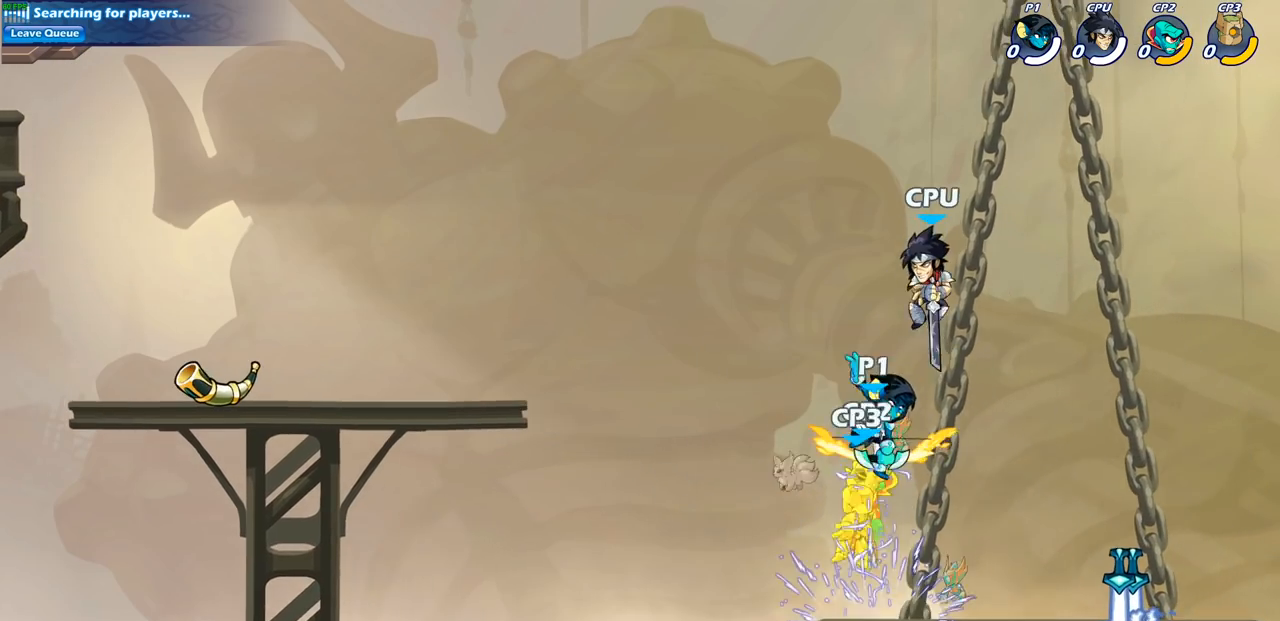
{"buttons": ["CIRCLE"], "left_stick": "center", "right_stick": "center", "events": [[133, "left_stick", "left"], [433, "left_stick", "up-right"], [500, "CIRCLE", "down"], [500, "left_stick", "center"]]}
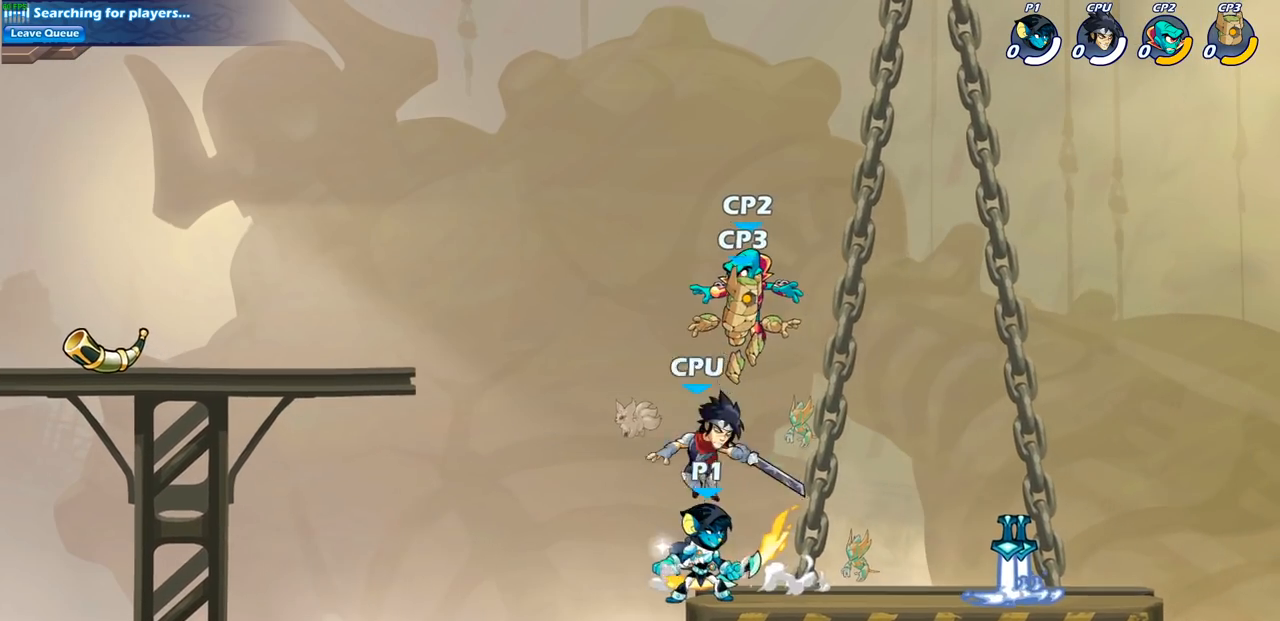
{"buttons": [], "left_stick": "center", "right_stick": "center", "events": [[83, "CIRCLE", "up"]]}
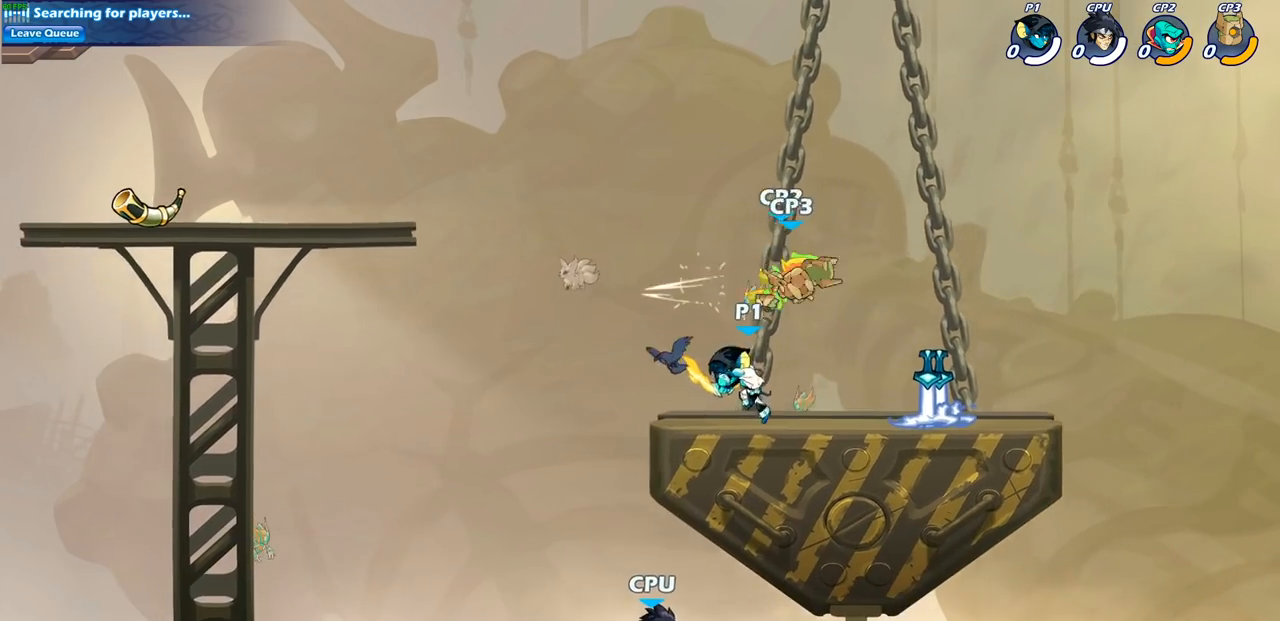
{"buttons": [], "left_stick": "center", "right_stick": "center", "events": []}
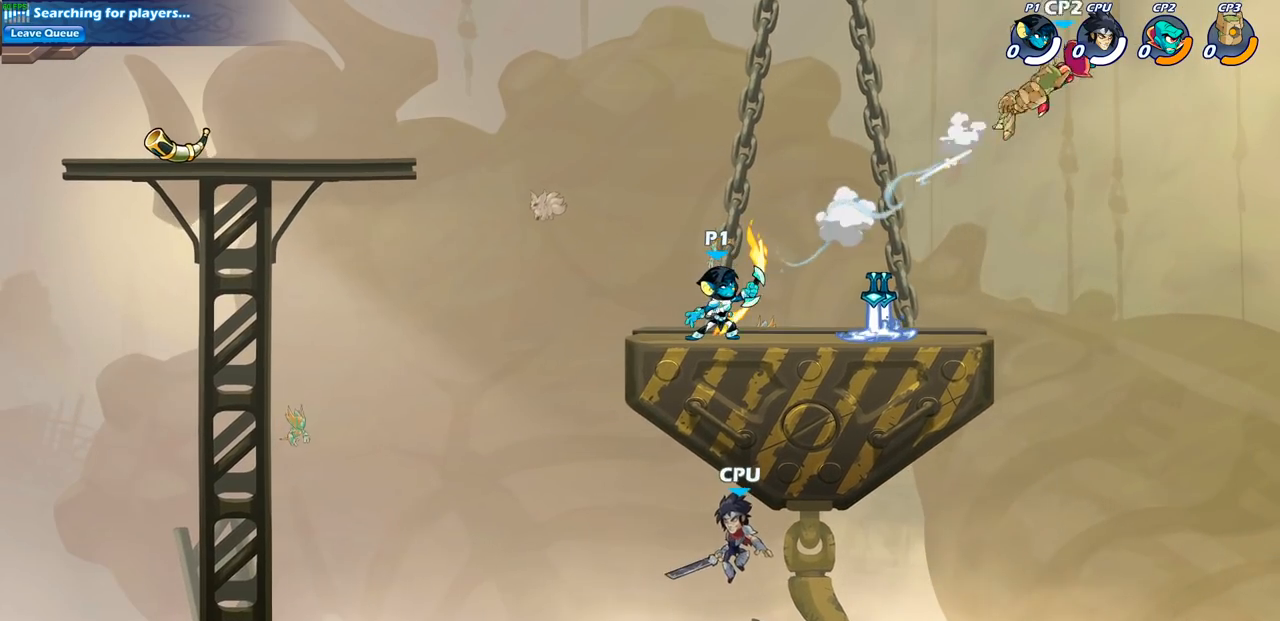
{"buttons": [], "left_stick": "center", "right_stick": "center", "events": []}
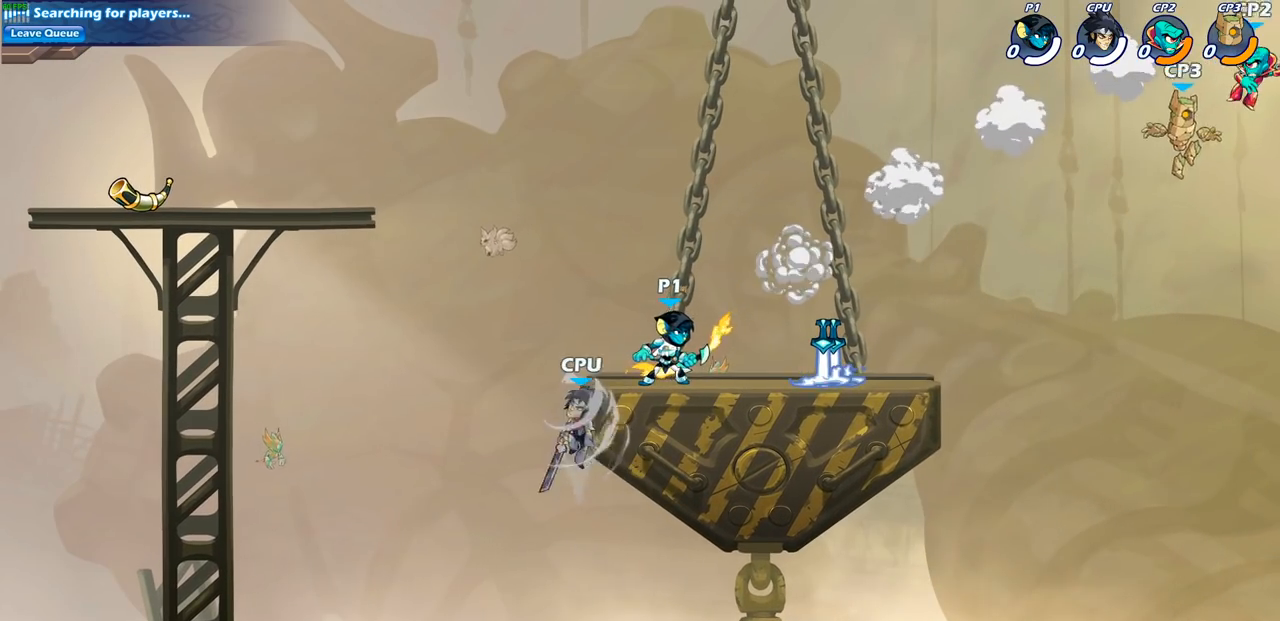
{"buttons": ["CIRCLE", "R2"], "left_stick": "down-left", "right_stick": "center", "events": [[33, "left_stick", "right"], [433, "R2", "down"], [450, "CIRCLE", "down"], [483, "left_stick", "down-left"]]}
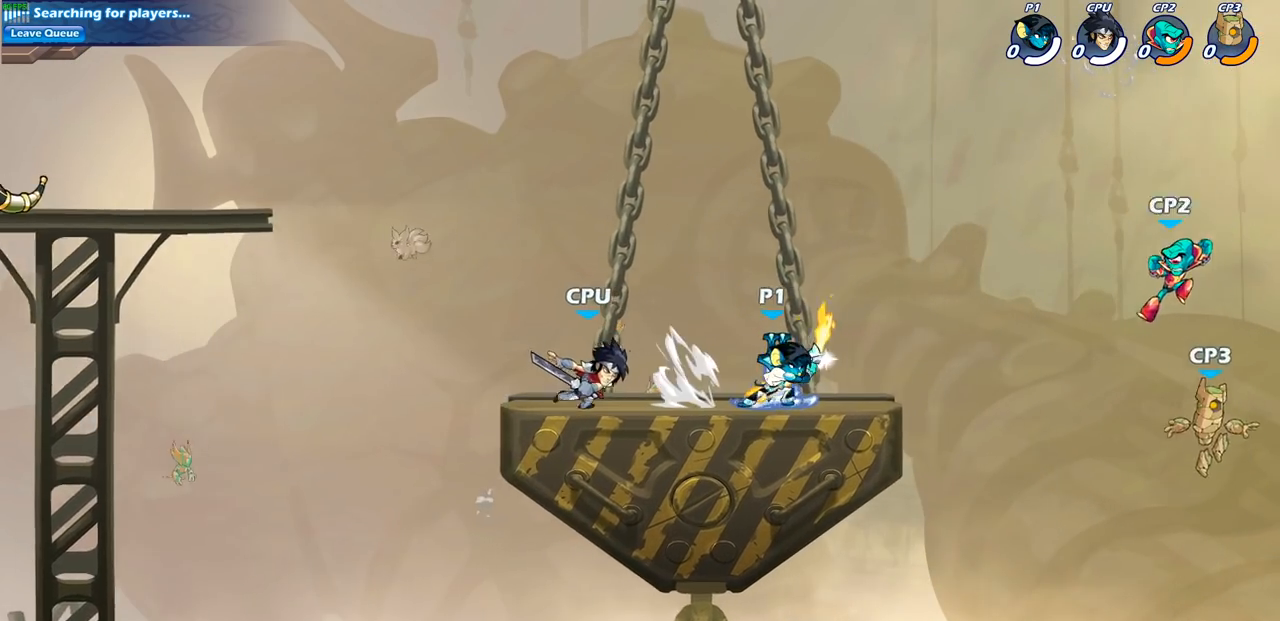
{"buttons": [], "left_stick": "center", "right_stick": "center", "events": [[67, "R2", "up"], [300, "CIRCLE", "up"], [350, "left_stick", "center"]]}
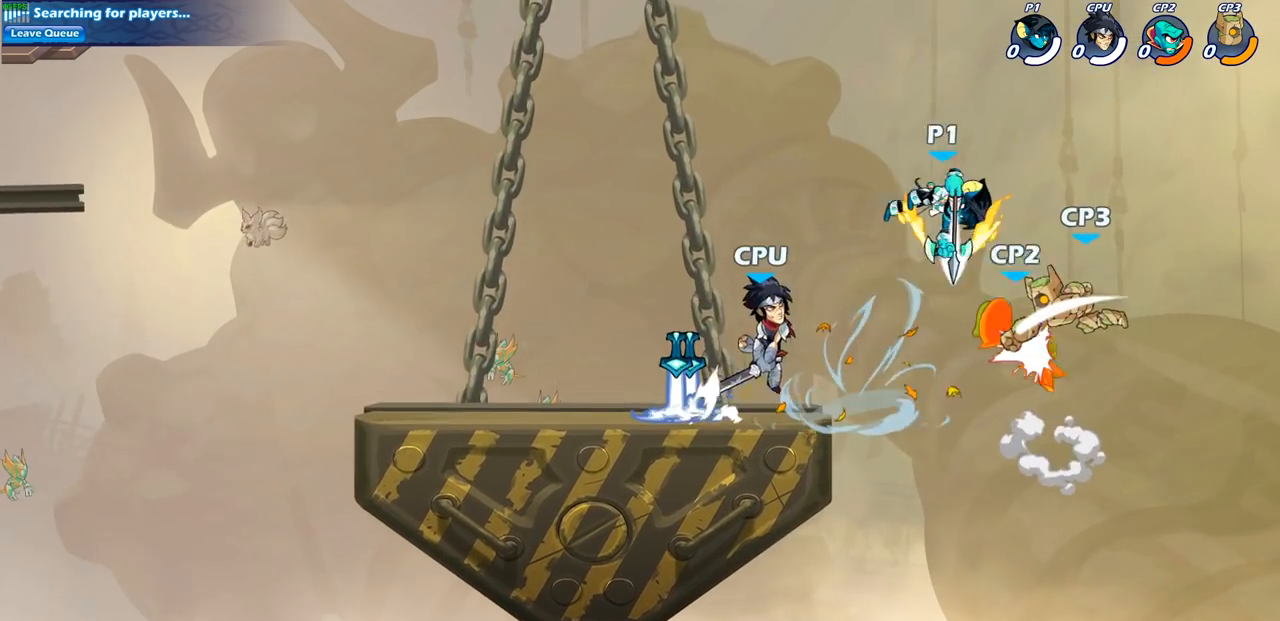
{"buttons": [], "left_stick": "left", "right_stick": "center", "events": [[433, "left_stick", "left"]]}
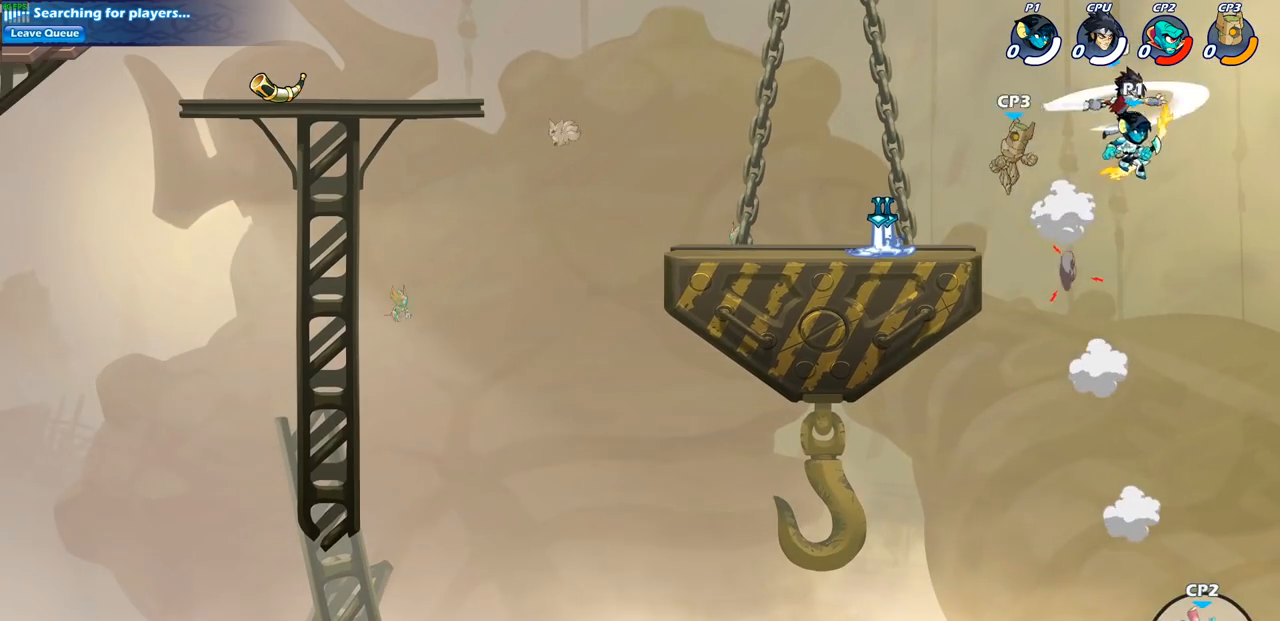
{"buttons": ["R2"], "left_stick": "center", "right_stick": "center", "events": [[233, "CROSS", "down"], [250, "left_stick", "down-left"], [333, "CROSS", "up"], [367, "R2", "down"], [383, "CIRCLE", "down"], [483, "CIRCLE", "up"], [483, "left_stick", "center"]]}
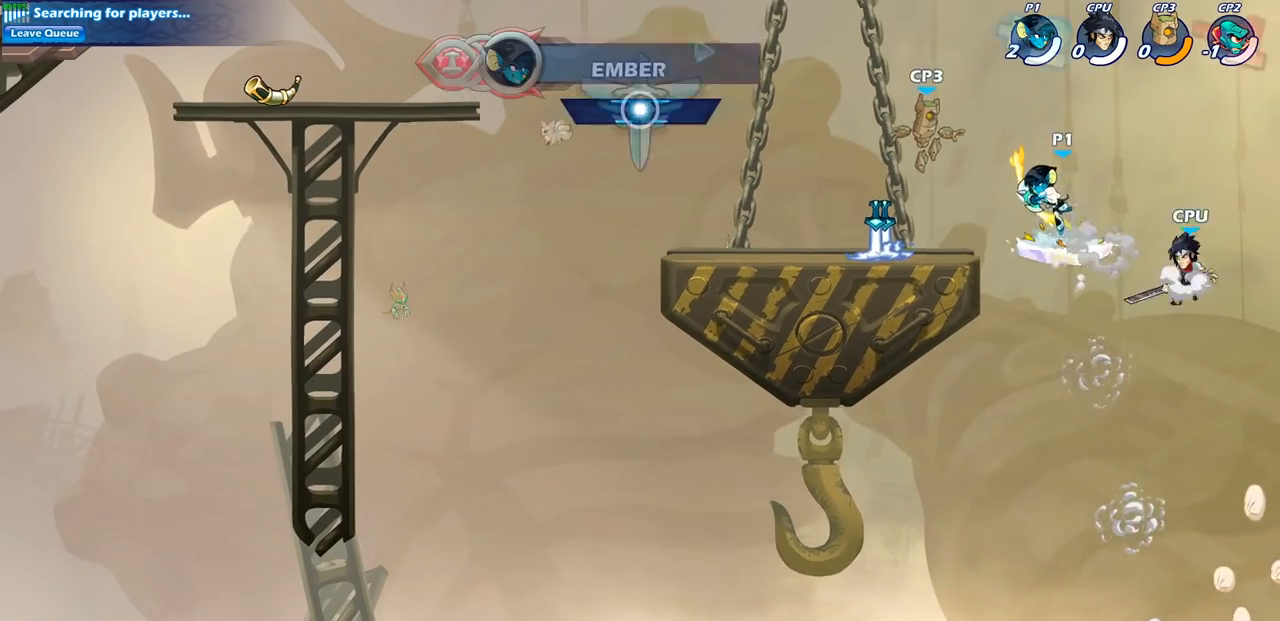
{"buttons": [], "left_stick": "center", "right_stick": "center", "events": [[17, "R2", "up"]]}
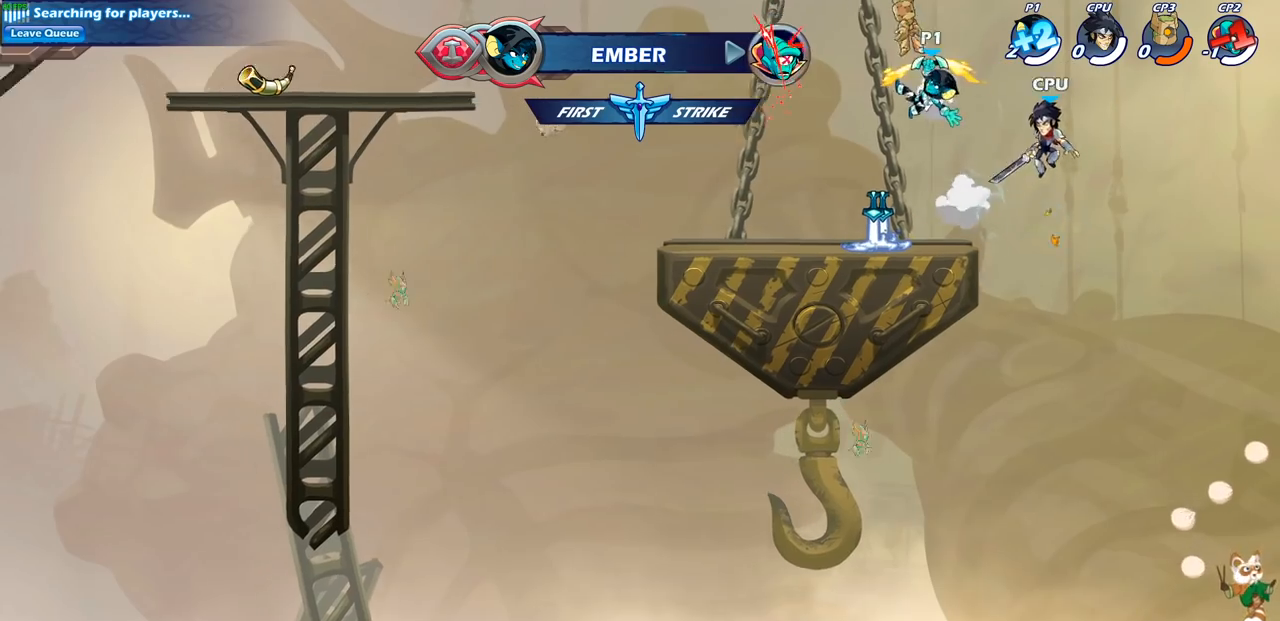
{"buttons": [], "left_stick": "left", "right_stick": "center", "events": [[100, "left_stick", "left"]]}
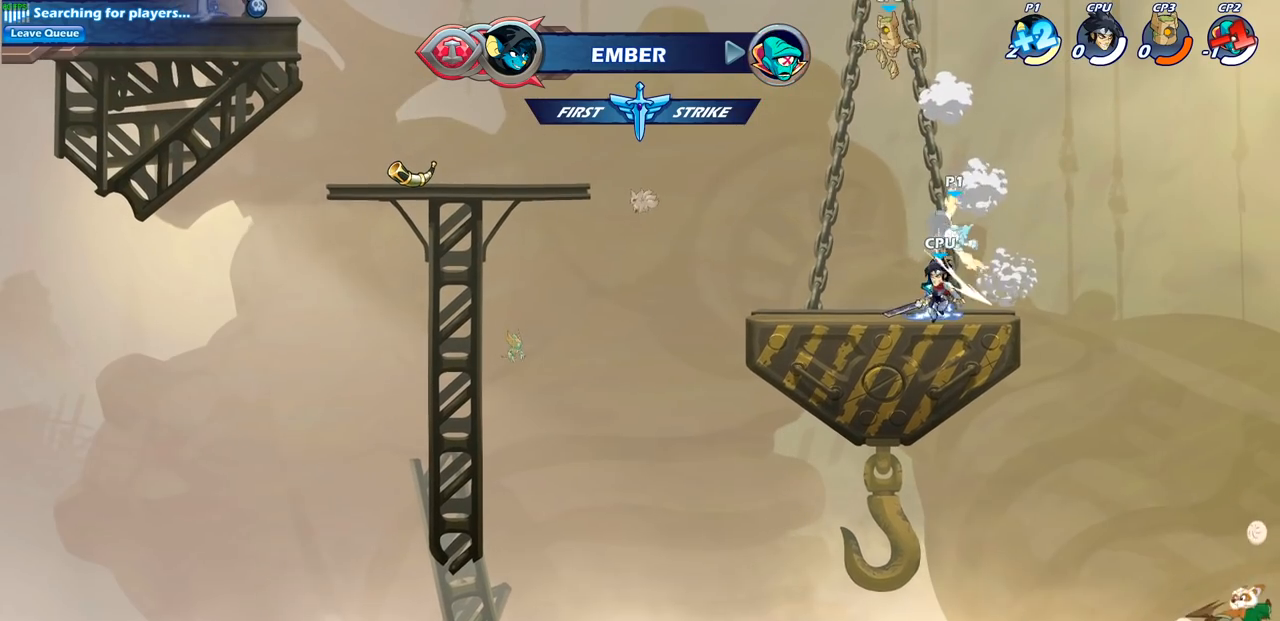
{"buttons": ["CROSS"], "left_stick": "right", "right_stick": "center", "events": [[317, "left_stick", "up"], [383, "left_stick", "right"], [500, "CROSS", "down"]]}
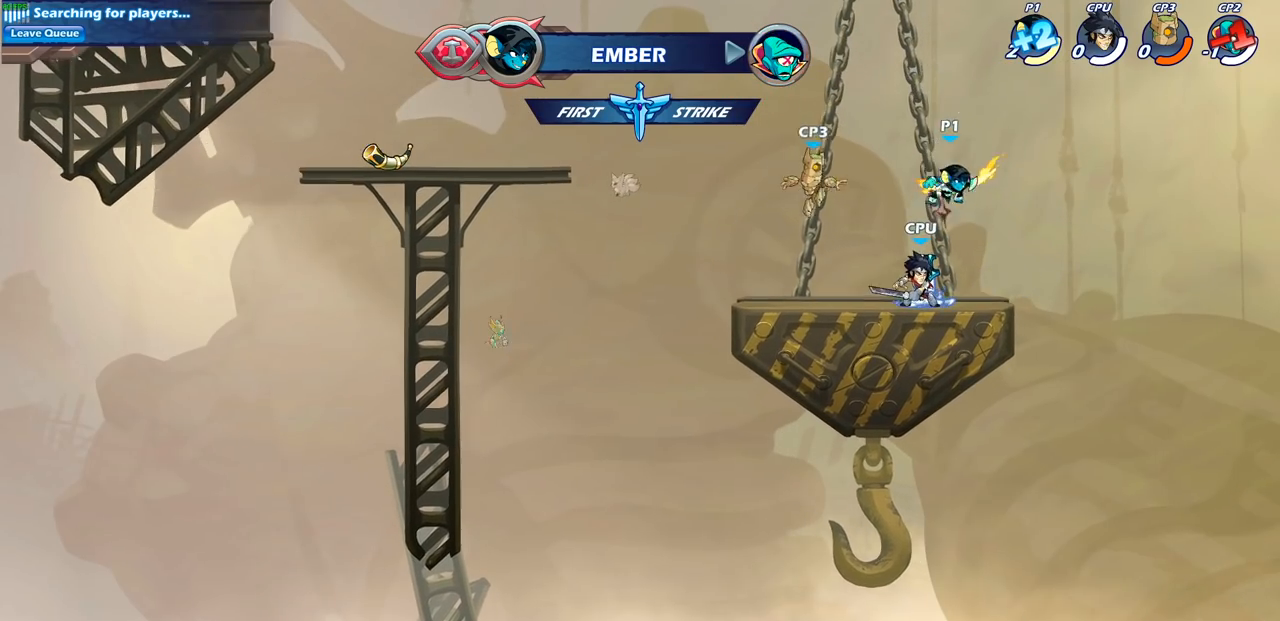
{"buttons": ["SQUARE"], "left_stick": "down-left", "right_stick": "center", "events": [[67, "CROSS", "up"], [283, "left_stick", "down-left"], [500, "SQUARE", "down"]]}
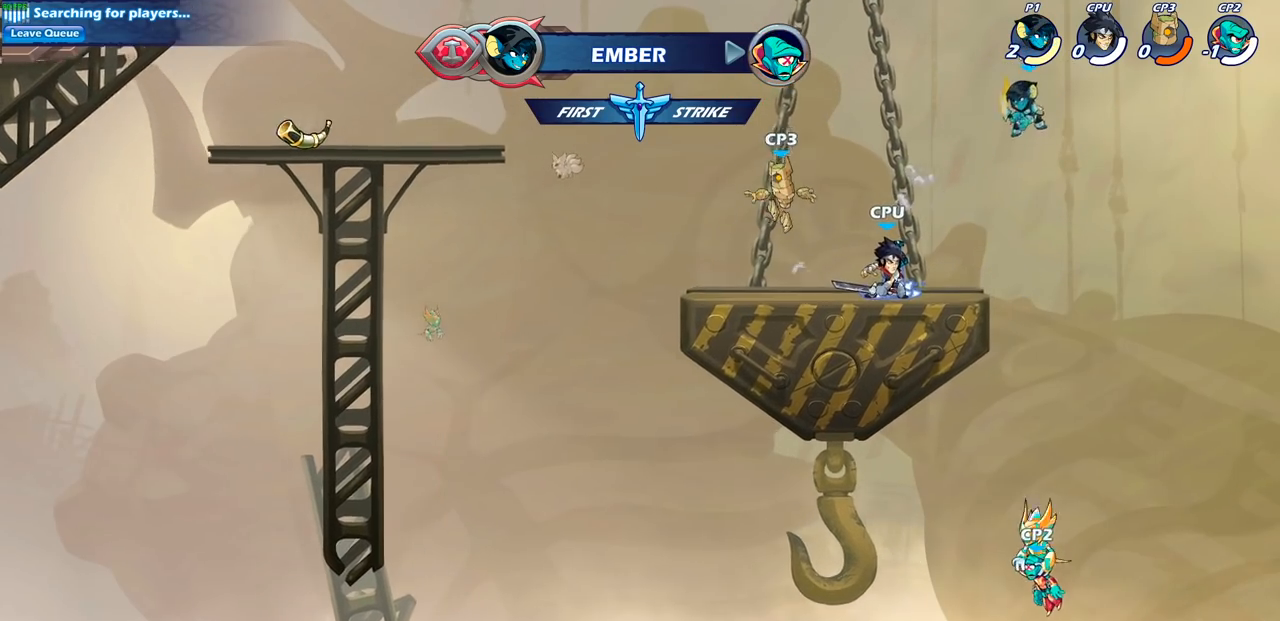
{"buttons": [], "left_stick": "left", "right_stick": "center", "events": [[100, "SQUARE", "up"], [183, "left_stick", "center"], [450, "left_stick", "left"]]}
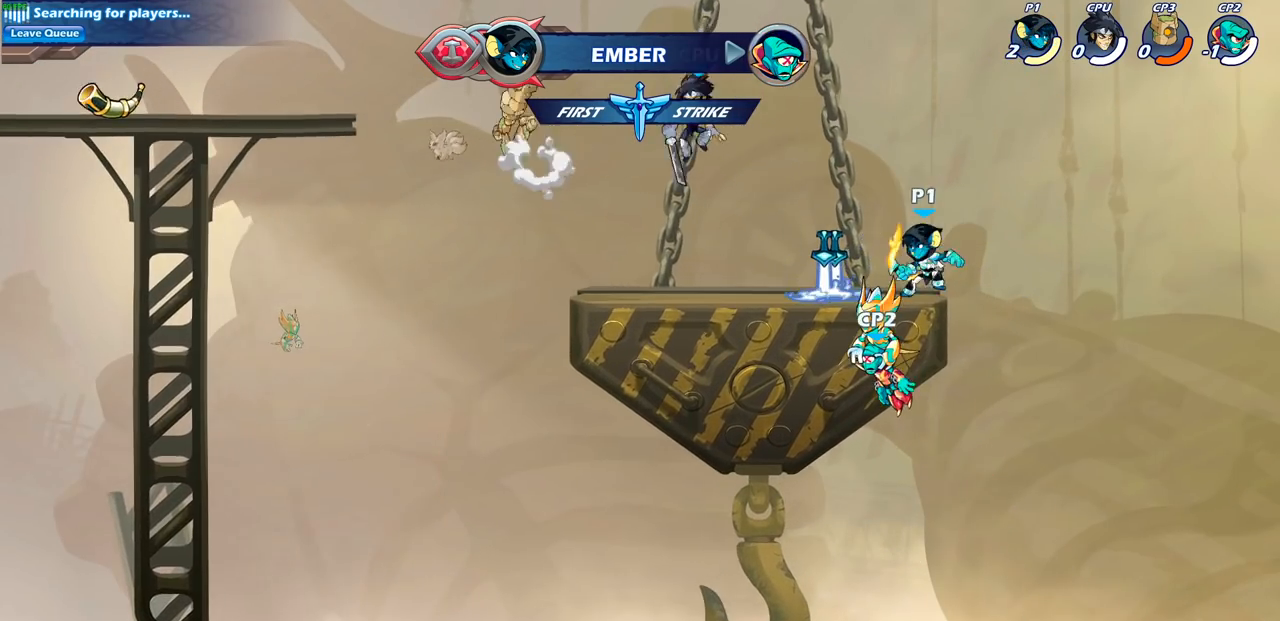
{"buttons": ["SQUARE", "R2"], "left_stick": "left", "right_stick": "center", "events": [[200, "R2", "down"], [400, "SQUARE", "down"]]}
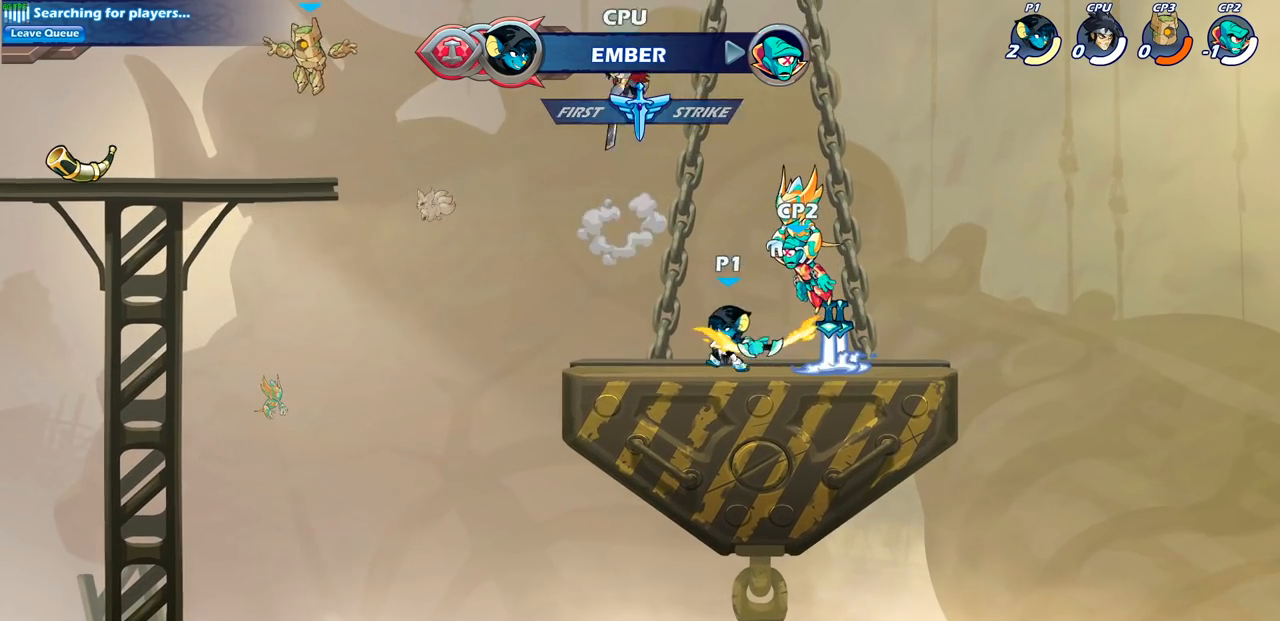
{"buttons": ["SQUARE"], "left_stick": "center", "right_stick": "center", "events": [[33, "R2", "up"], [33, "SQUARE", "up"], [100, "left_stick", "center"], [350, "left_stick", "right"], [500, "SQUARE", "down"], [500, "left_stick", "center"]]}
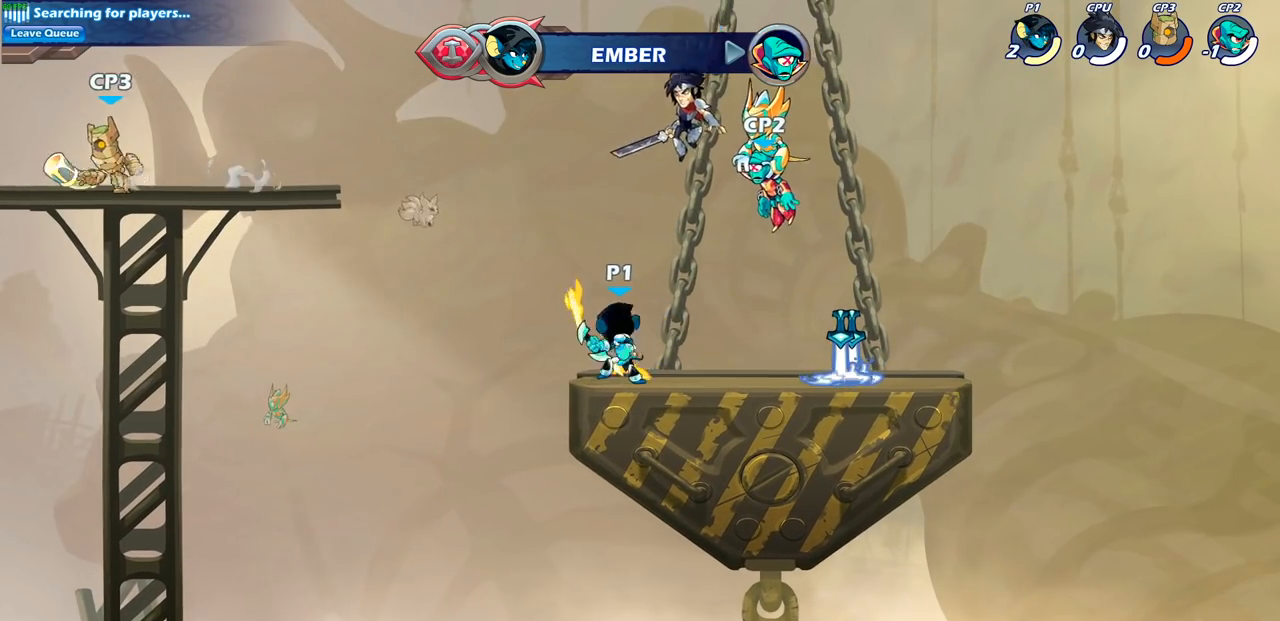
{"buttons": [], "left_stick": "center", "right_stick": "center", "events": [[117, "SQUARE", "up"]]}
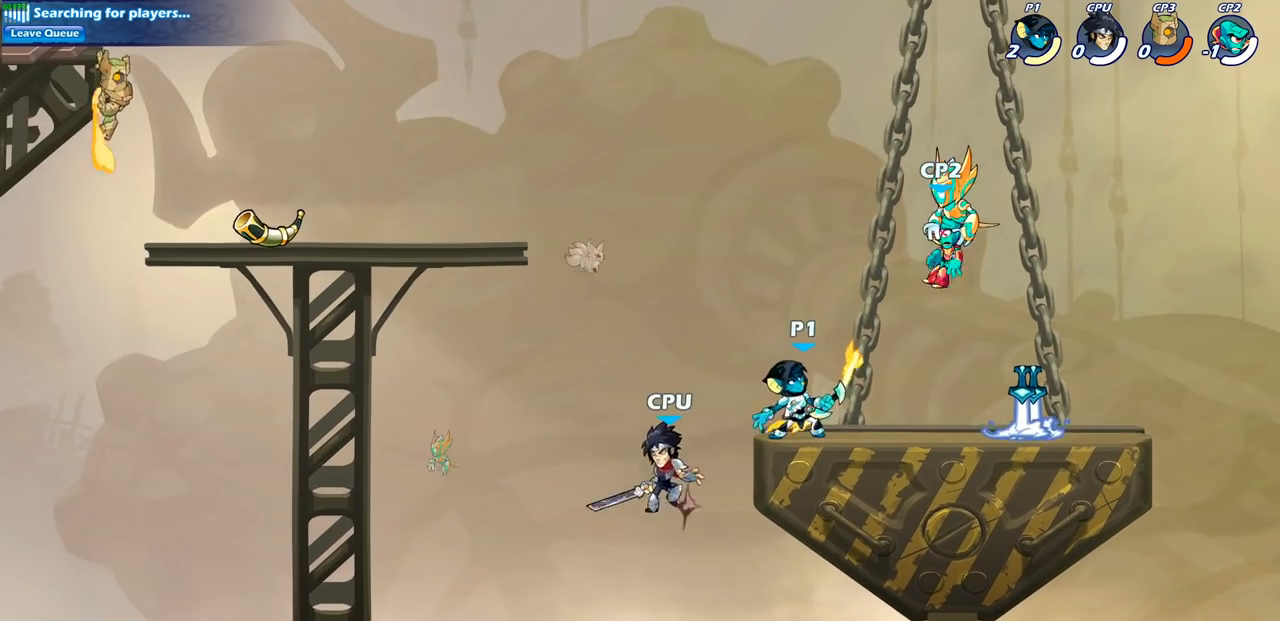
{"buttons": [], "left_stick": "center", "right_stick": "center", "events": [[33, "CROSS", "down"], [50, "left_stick", "left"], [133, "CROSS", "up"], [167, "left_stick", "down-left"], [183, "SQUARE", "down"], [250, "right_stick", "down-left"], [317, "SQUARE", "up"], [333, "right_stick", "center"], [350, "left_stick", "center"]]}
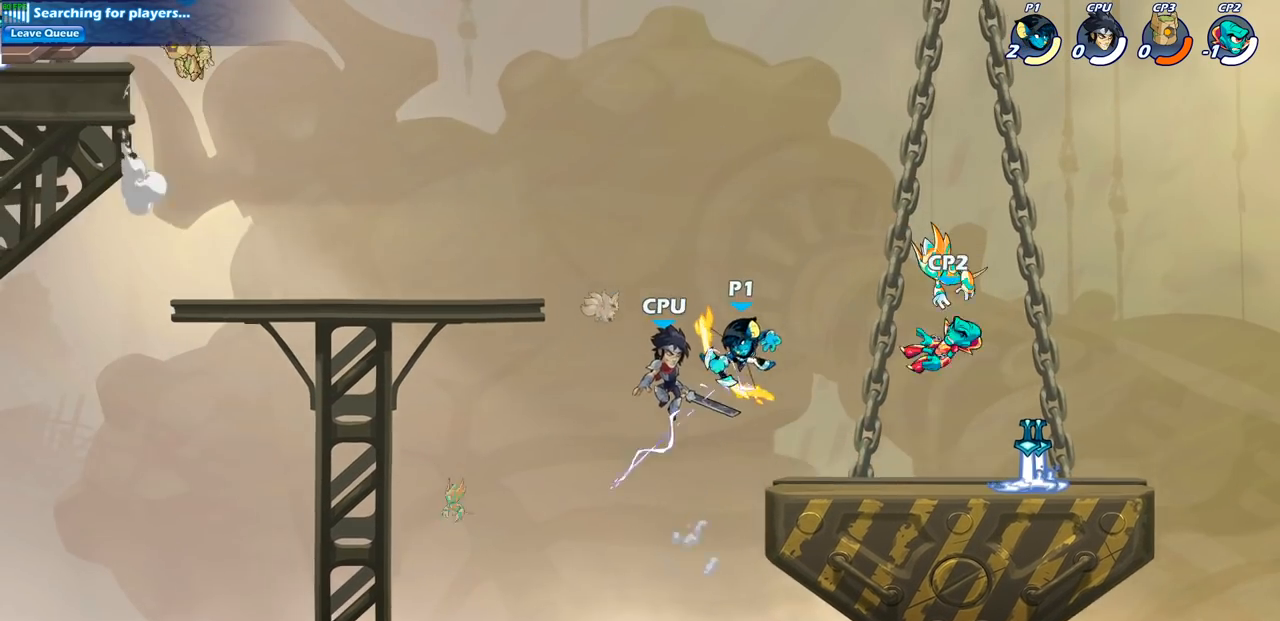
{"buttons": [], "left_stick": "right", "right_stick": "center", "events": [[250, "left_stick", "right"], [333, "CROSS", "down"], [367, "SQUARE", "down"], [400, "CROSS", "up"], [400, "right_stick", "down-left"], [483, "SQUARE", "up"], [500, "right_stick", "center"]]}
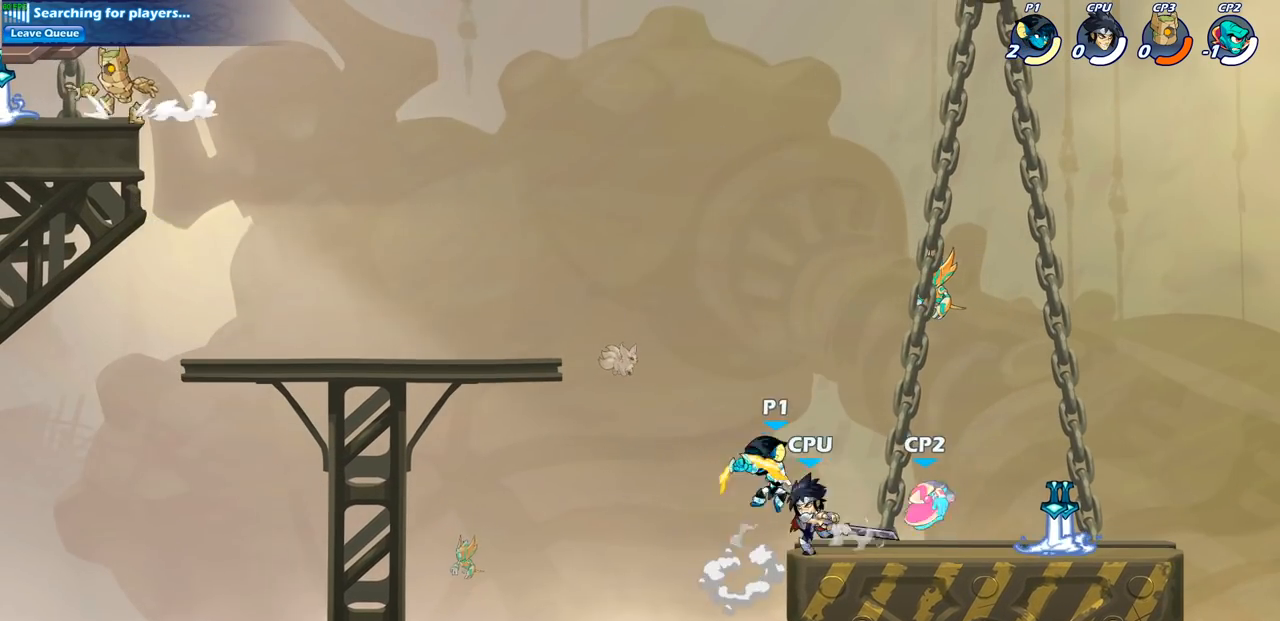
{"buttons": [], "left_stick": "down-left", "right_stick": "center", "events": [[433, "left_stick", "down-left"]]}